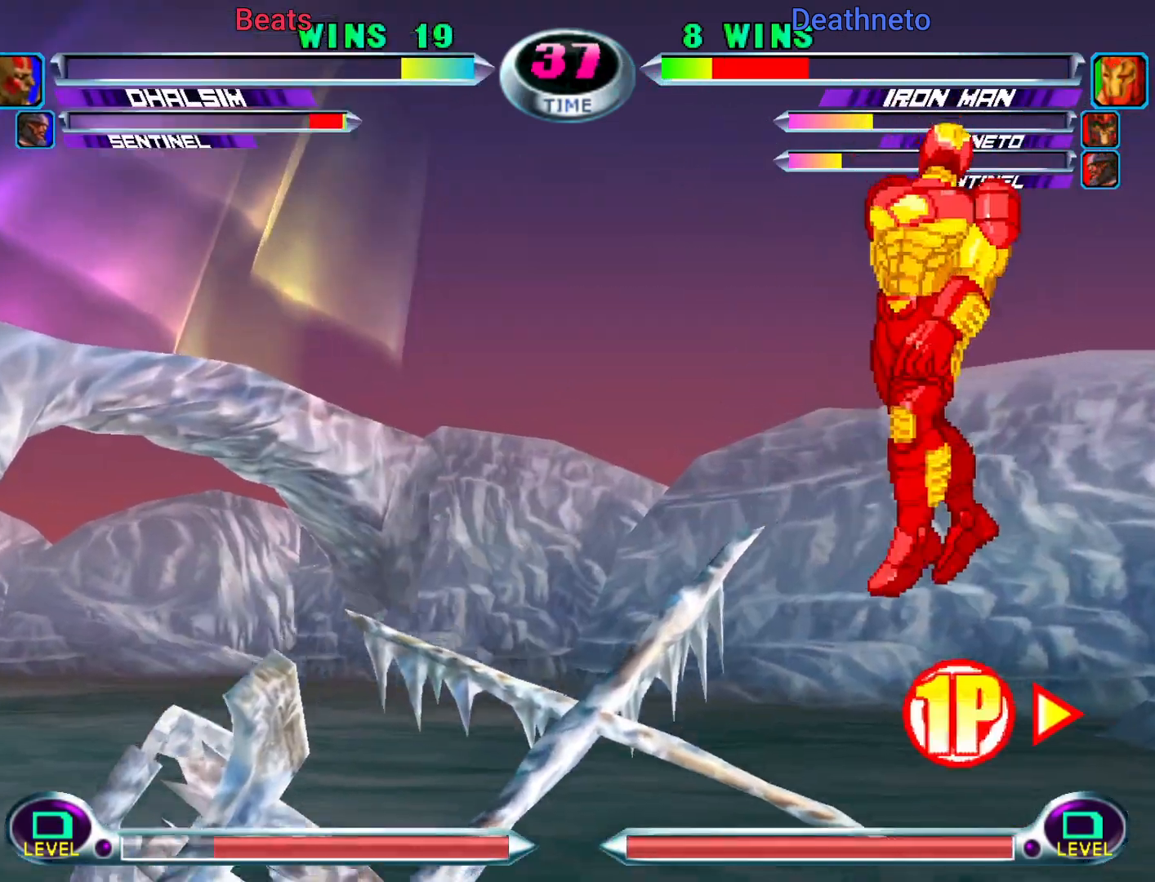
Gameplay with a controller (arcade stick); each line is a JSON object with the inputs held at the frame after it (dt_ms = milliseconds from this image to that frame). "events" lists button and stick changes between this image and that frame as [ms after this image, input, new state], when the widget could be followed in between. Not read: L3 R3.
{"dt_ms": 500, "buttons": [], "left_stick": "down-right", "events": [[467, "left_stick", "down-right"]]}
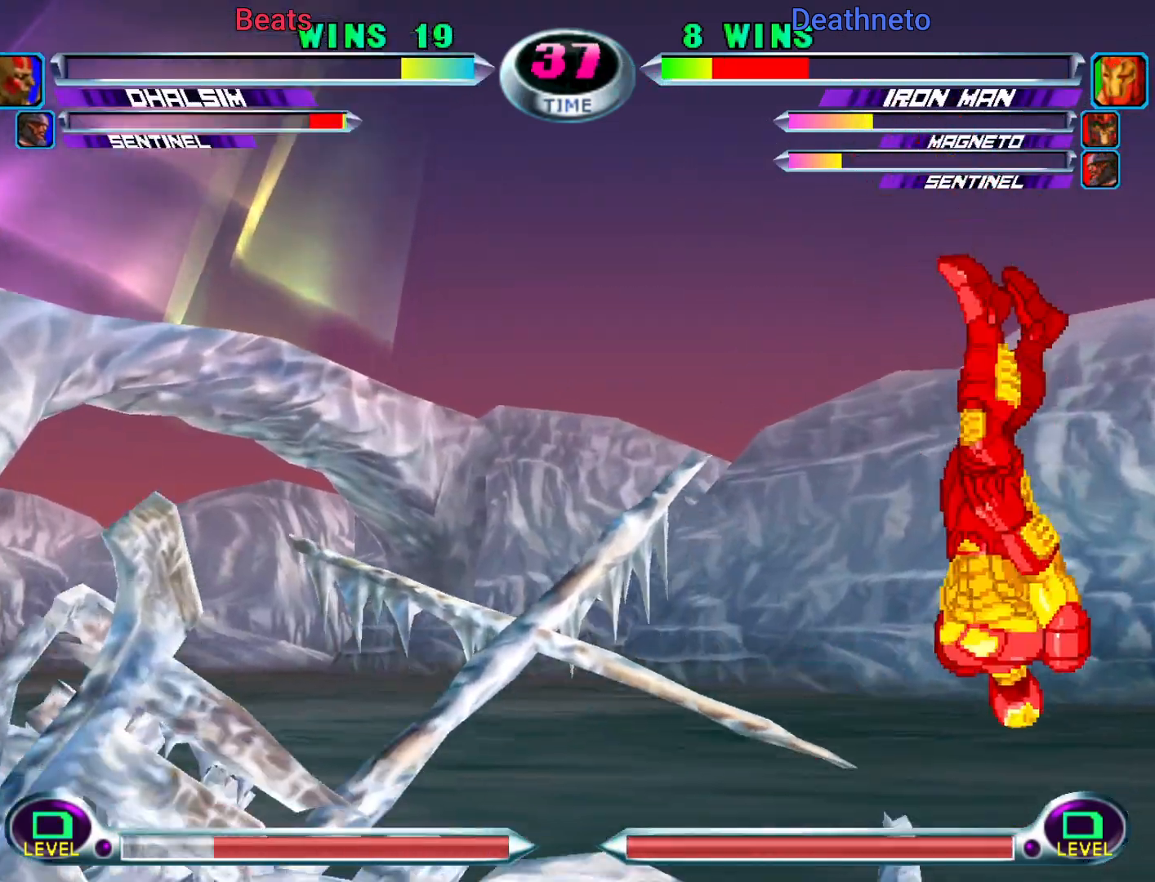
{"dt_ms": 500, "buttons": ["SQUARE"], "left_stick": "center", "events": [[17, "TRIANGLE", "down"], [117, "TRIANGLE", "up"], [167, "left_stick", "up-right"], [367, "left_stick", "center"], [450, "SQUARE", "down"]]}
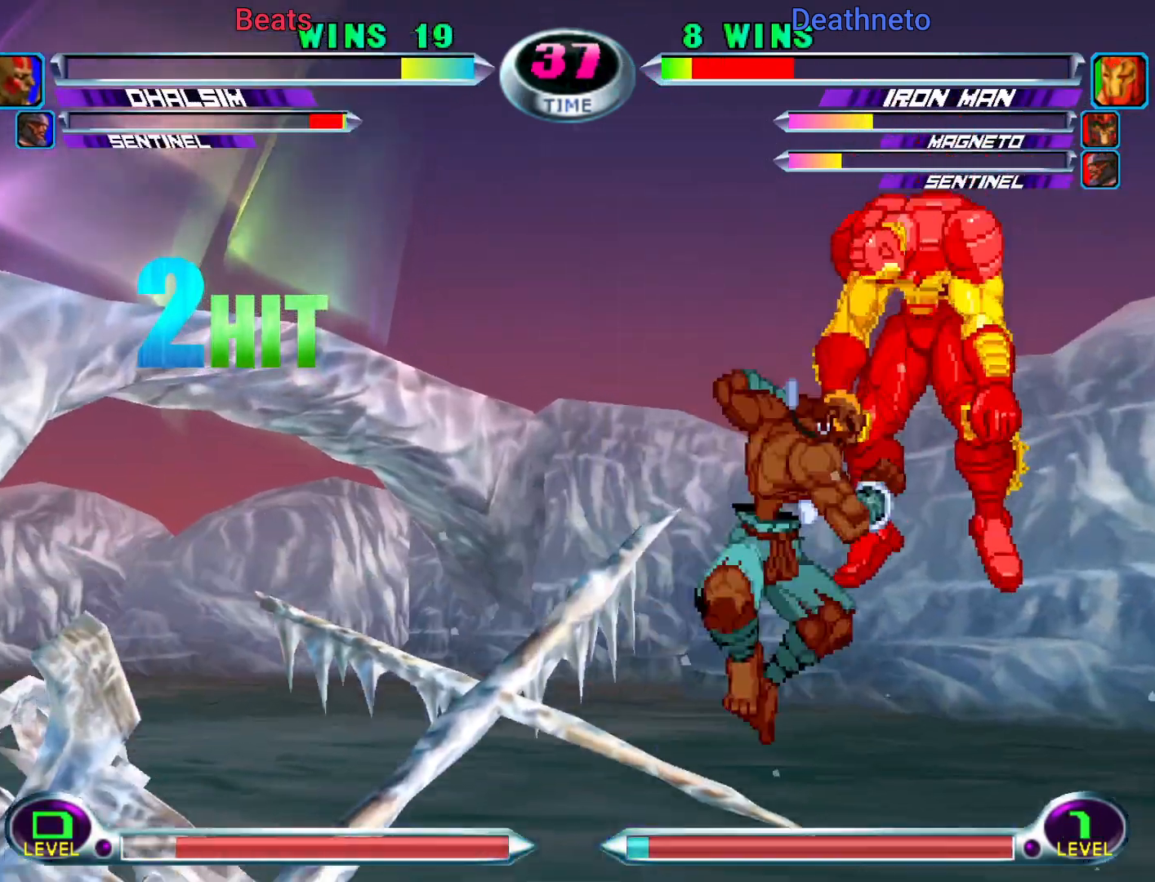
{"dt_ms": 500, "buttons": [], "left_stick": "center", "events": [[17, "SQUARE", "up"], [117, "CROSS", "down"], [200, "CROSS", "up"]]}
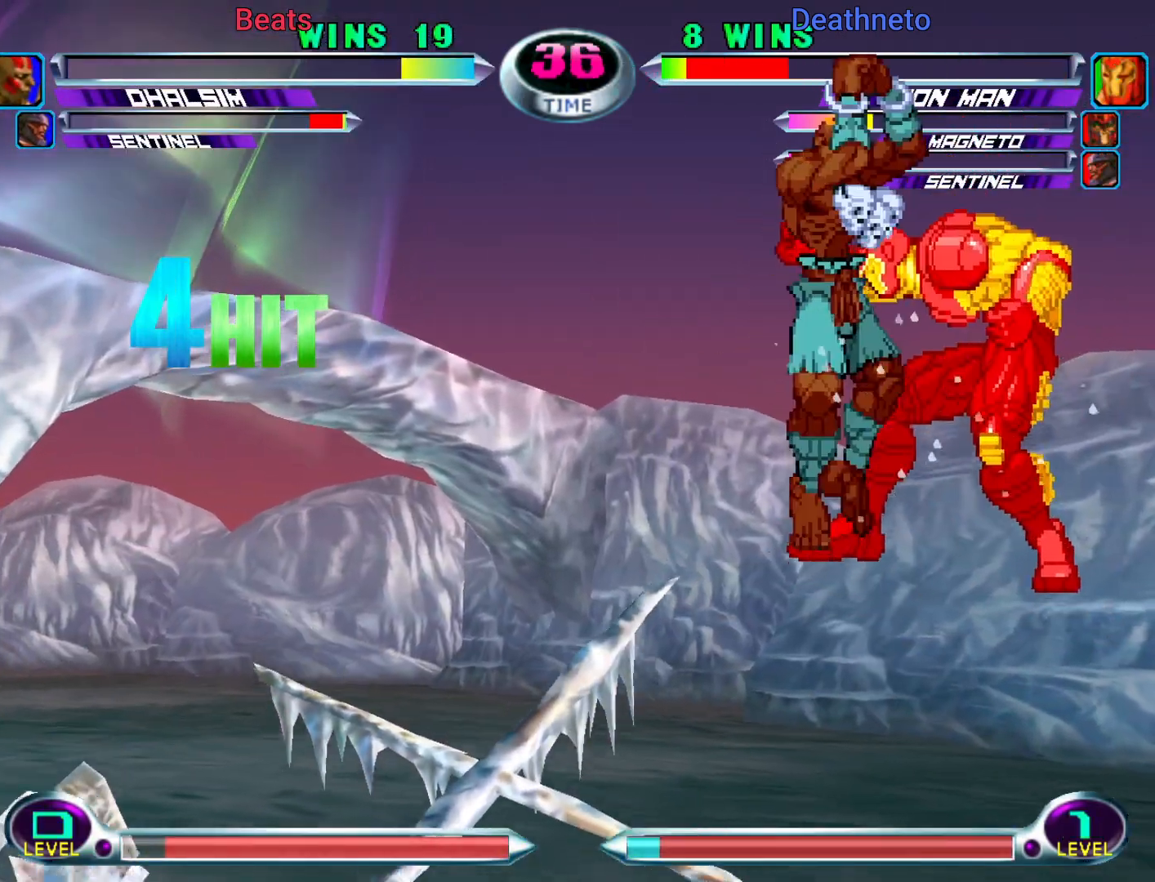
{"dt_ms": 1000, "buttons": [], "left_stick": "center"}
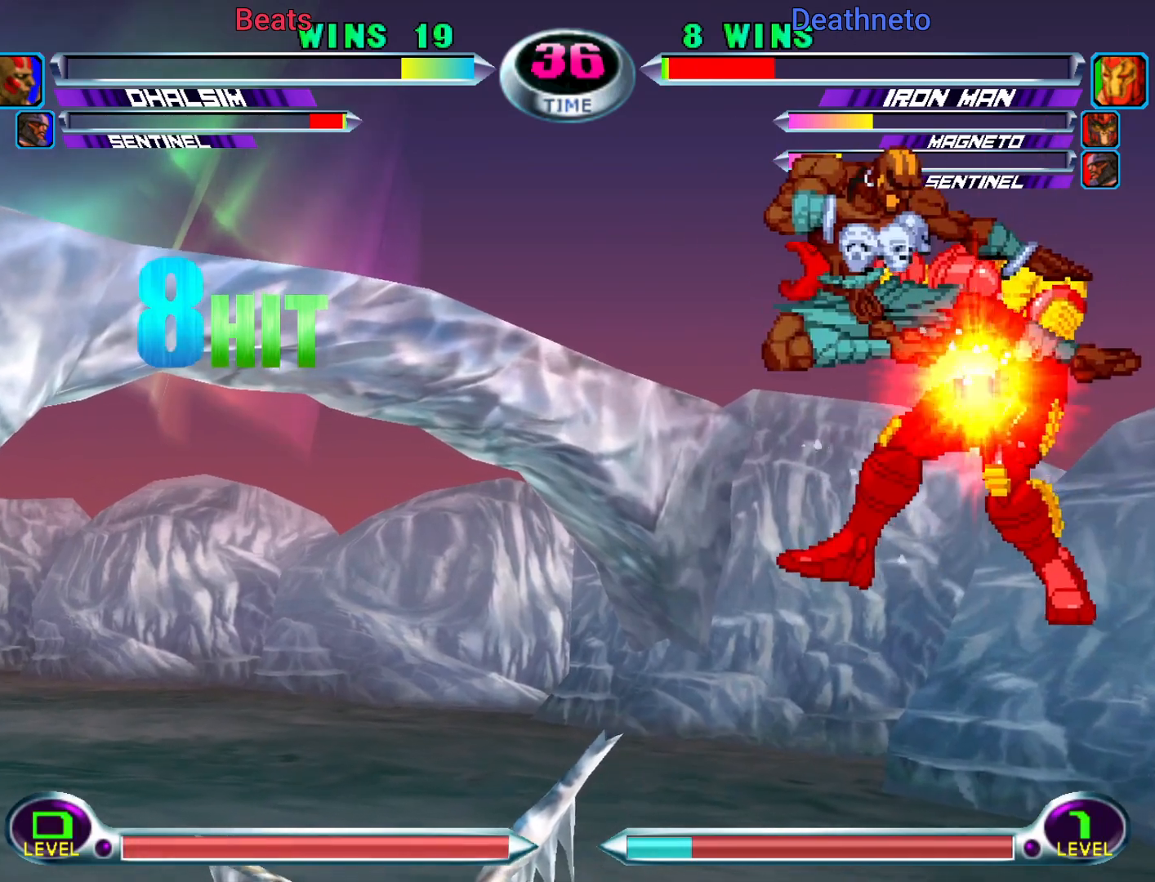
{"dt_ms": 1000, "buttons": [], "left_stick": "right"}
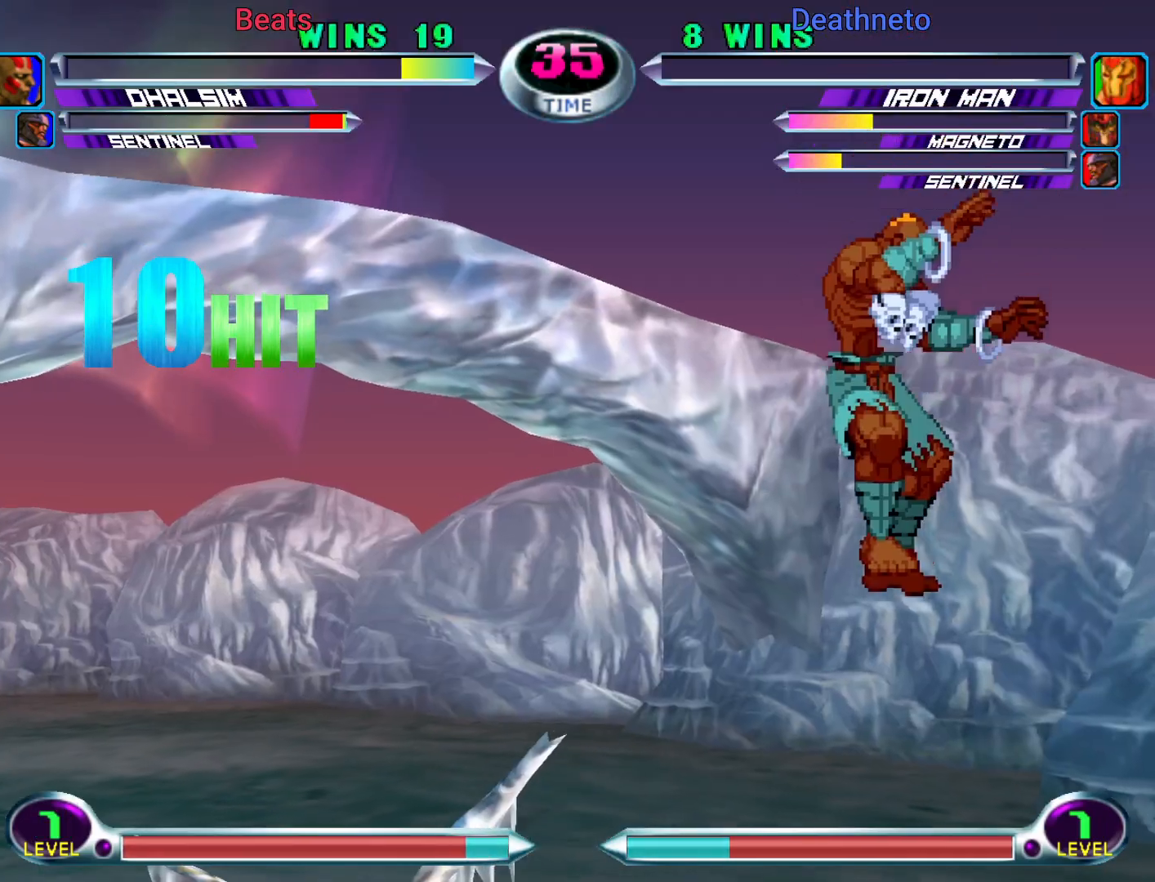
{"dt_ms": 500, "buttons": [], "left_stick": "right", "events": [[83, "CIRCLE", "down"], [133, "CIRCLE", "up"], [217, "CIRCLE", "down"], [300, "CIRCLE", "up"]]}
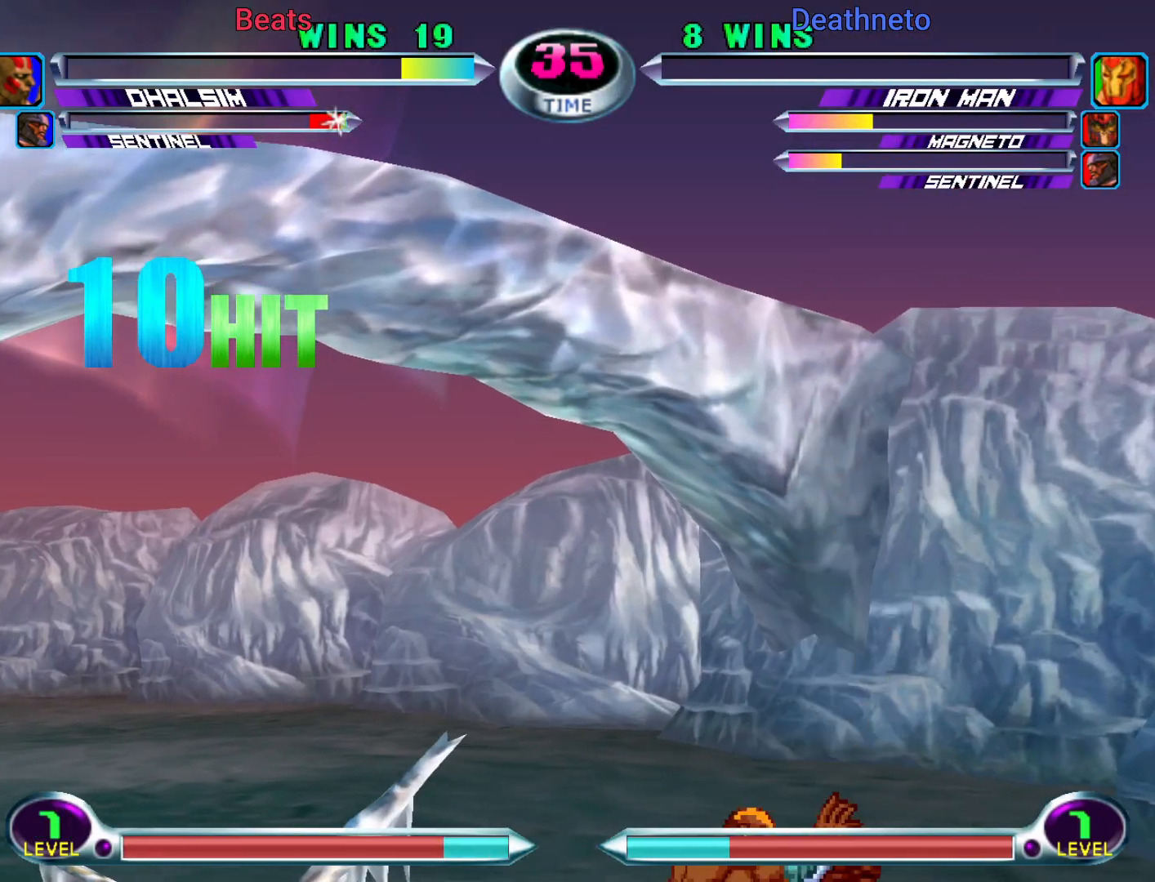
{"dt_ms": 500, "buttons": [], "left_stick": "center", "events": [[267, "left_stick", "center"]]}
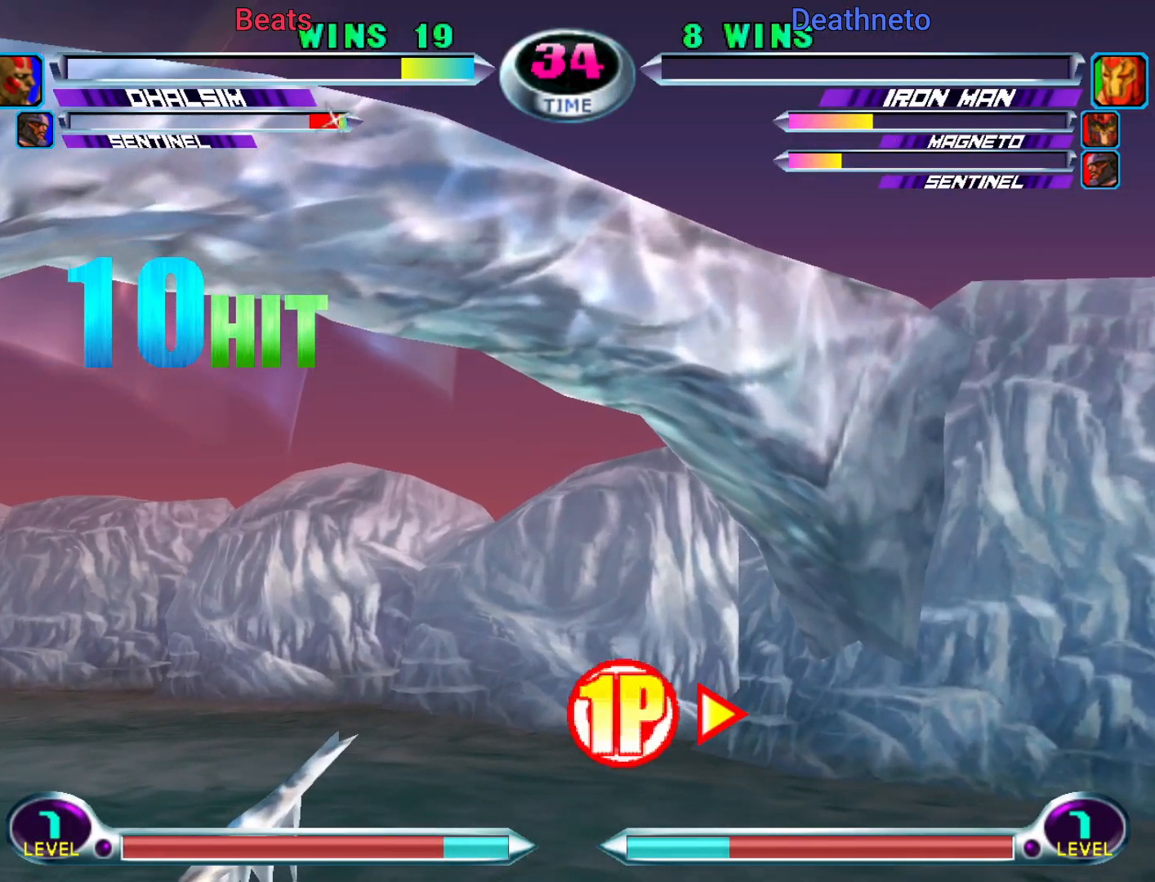
{"dt_ms": 500, "buttons": [], "left_stick": "center", "events": [[17, "left_stick", "right"], [83, "left_stick", "center"], [167, "left_stick", "right"], [283, "left_stick", "center"]]}
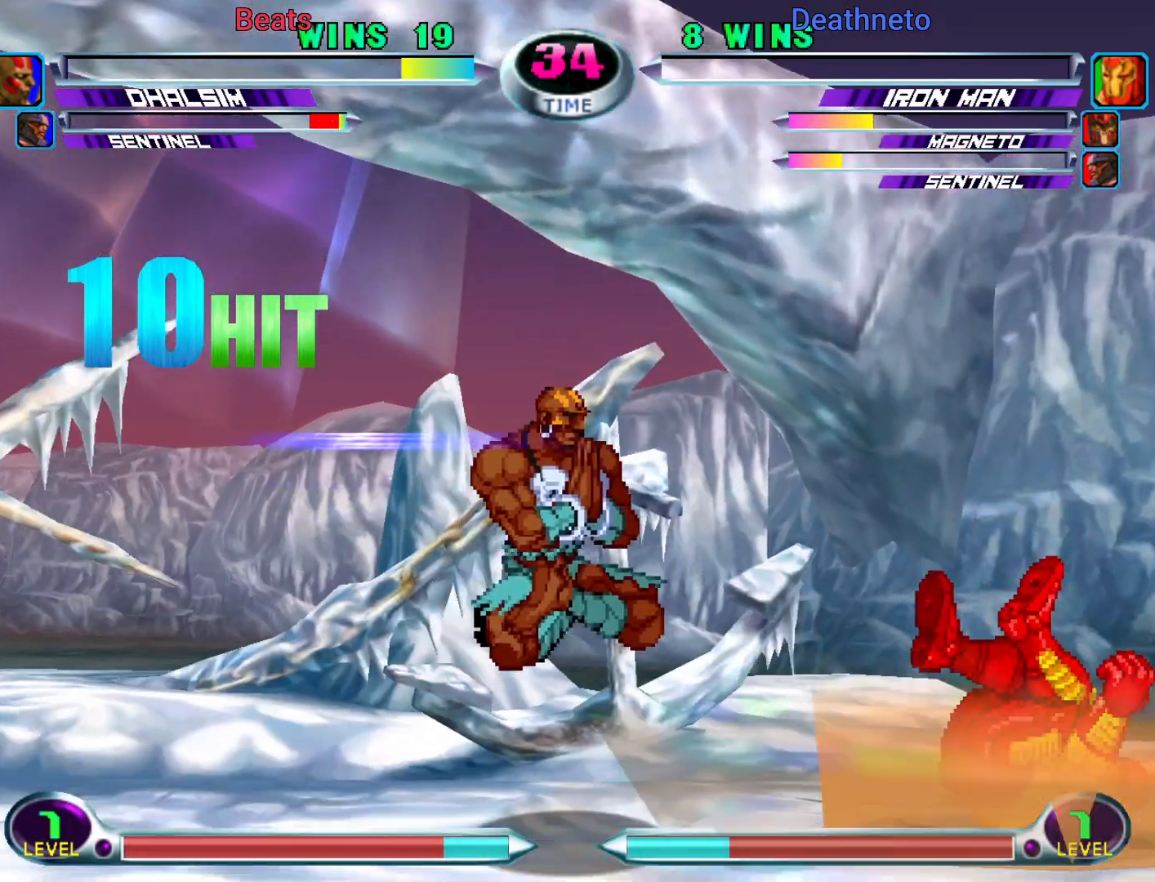
{"dt_ms": 500, "buttons": [], "left_stick": "center"}
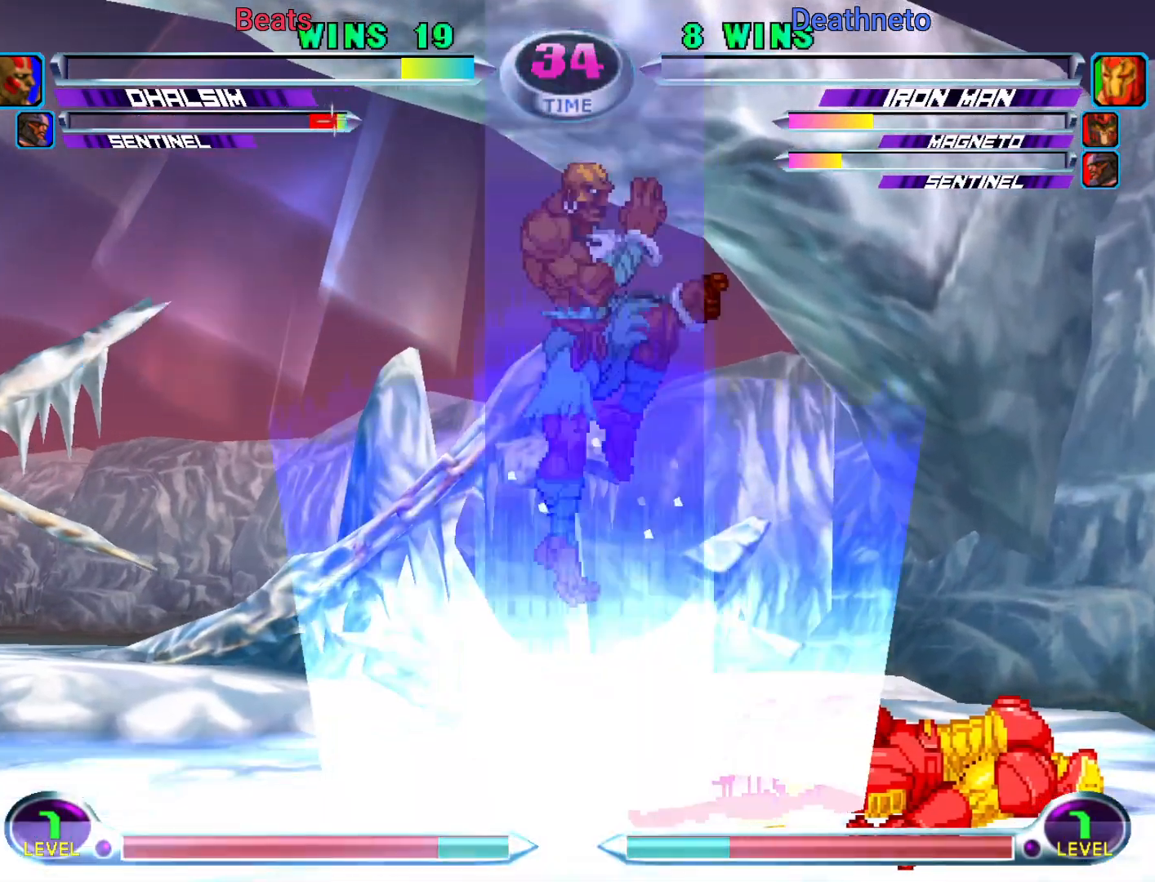
{"dt_ms": 500, "buttons": [], "left_stick": "center", "events": [[167, "left_stick", "down-right"], [183, "SQUARE", "down"], [183, "TRIANGLE", "down"], [250, "SQUARE", "up"], [250, "TRIANGLE", "up"], [317, "left_stick", "center"], [333, "CIRCLE", "down"], [450, "CIRCLE", "up"]]}
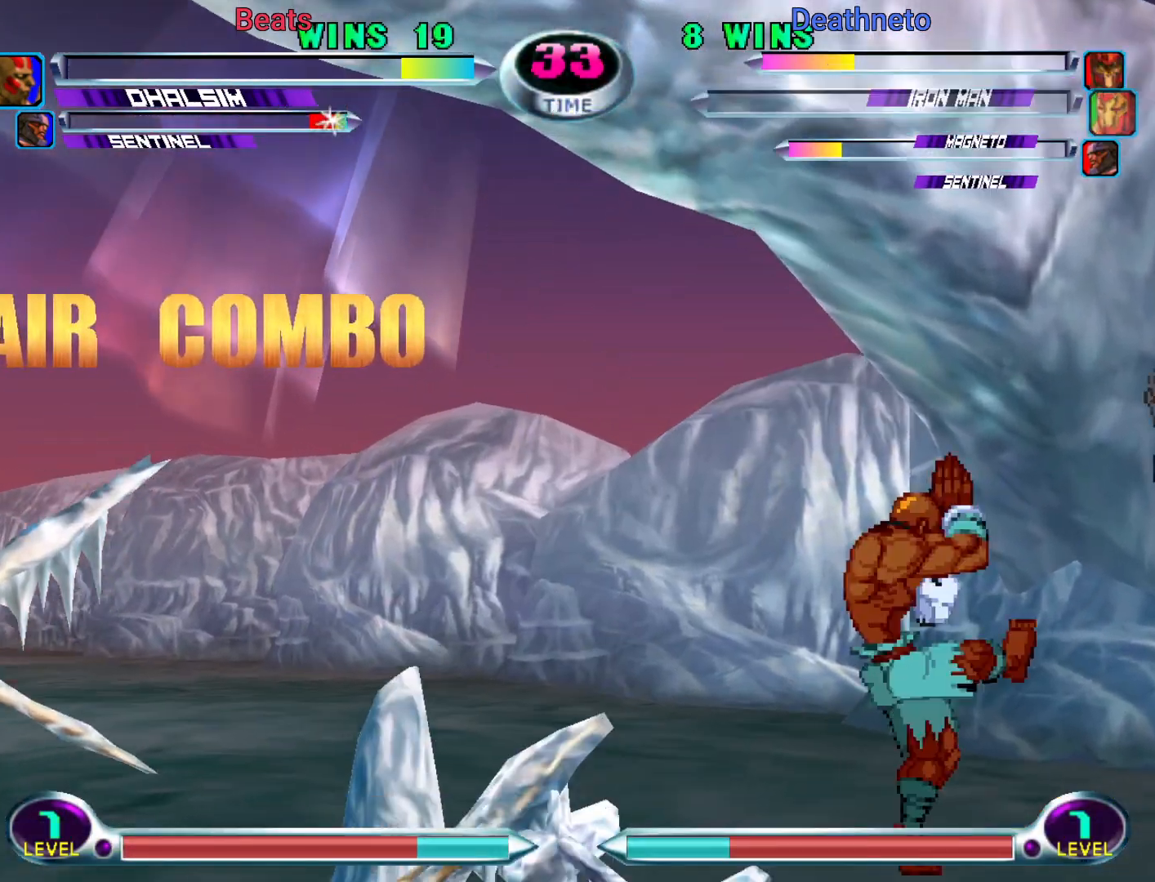
{"dt_ms": 500, "buttons": [], "left_stick": "center", "events": [[217, "left_stick", "right"], [300, "left_stick", "down-right"], [383, "TRIANGLE", "down"], [450, "TRIANGLE", "up"], [483, "left_stick", "center"]]}
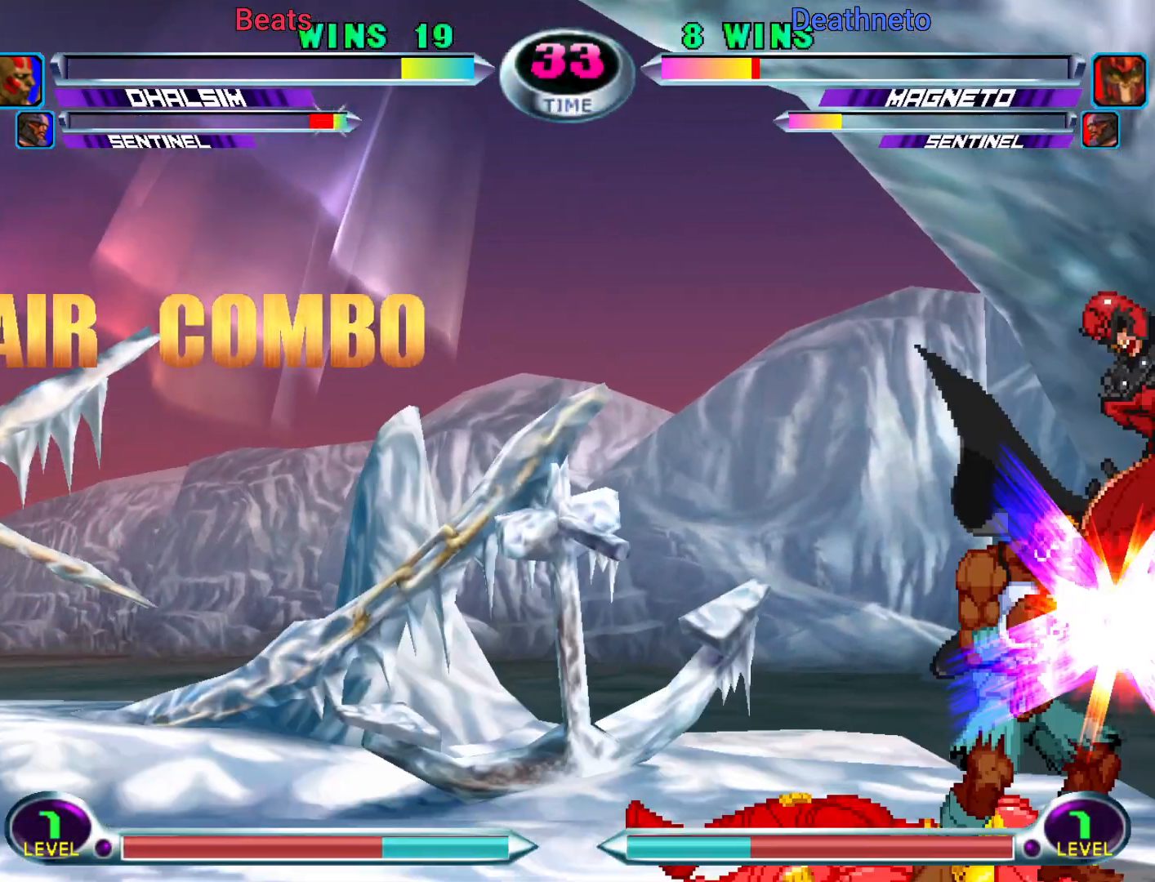
{"dt_ms": 500, "buttons": ["CROSS"], "left_stick": "center", "events": [[17, "left_stick", "up"], [150, "left_stick", "center"], [317, "SQUARE", "down"], [367, "SQUARE", "up"], [467, "CROSS", "down"]]}
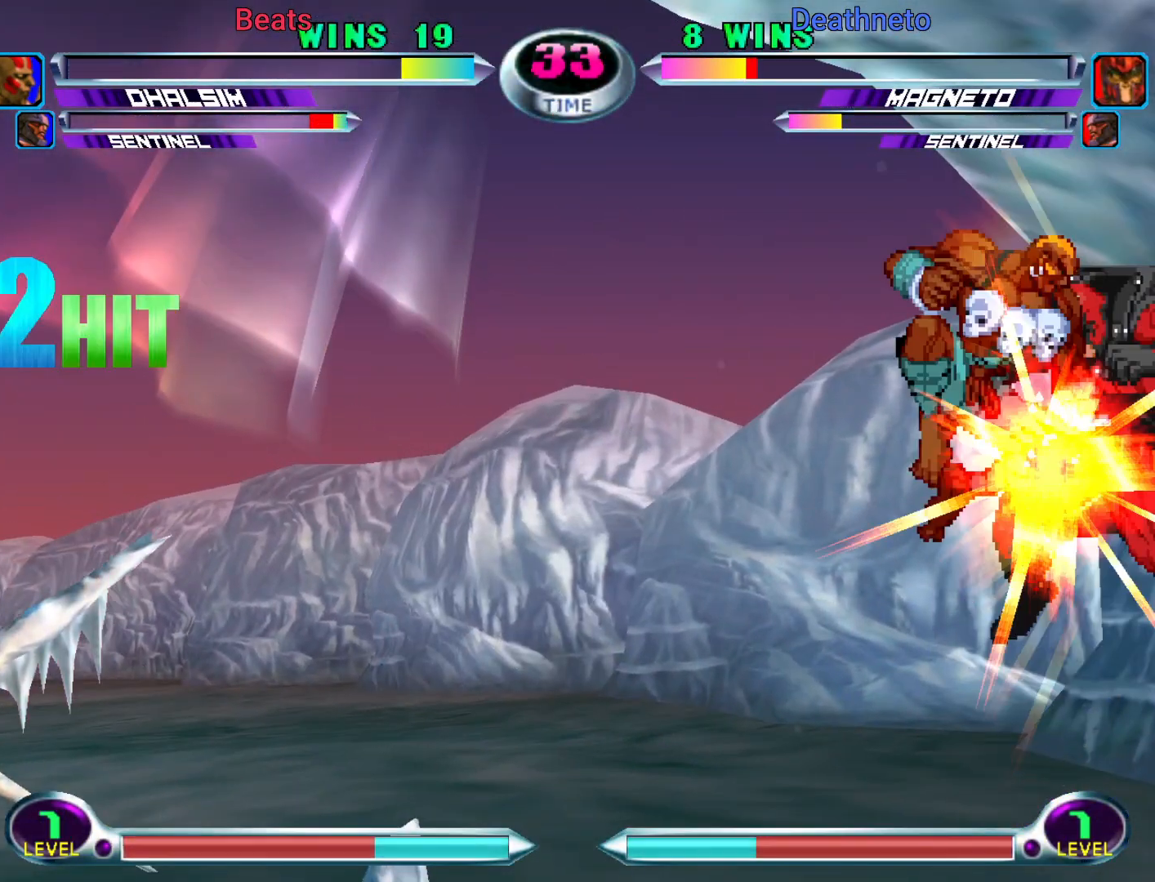
{"dt_ms": 500, "buttons": [], "left_stick": "center", "events": [[33, "CROSS", "up"], [367, "CROSS", "down"], [417, "CROSS", "up"]]}
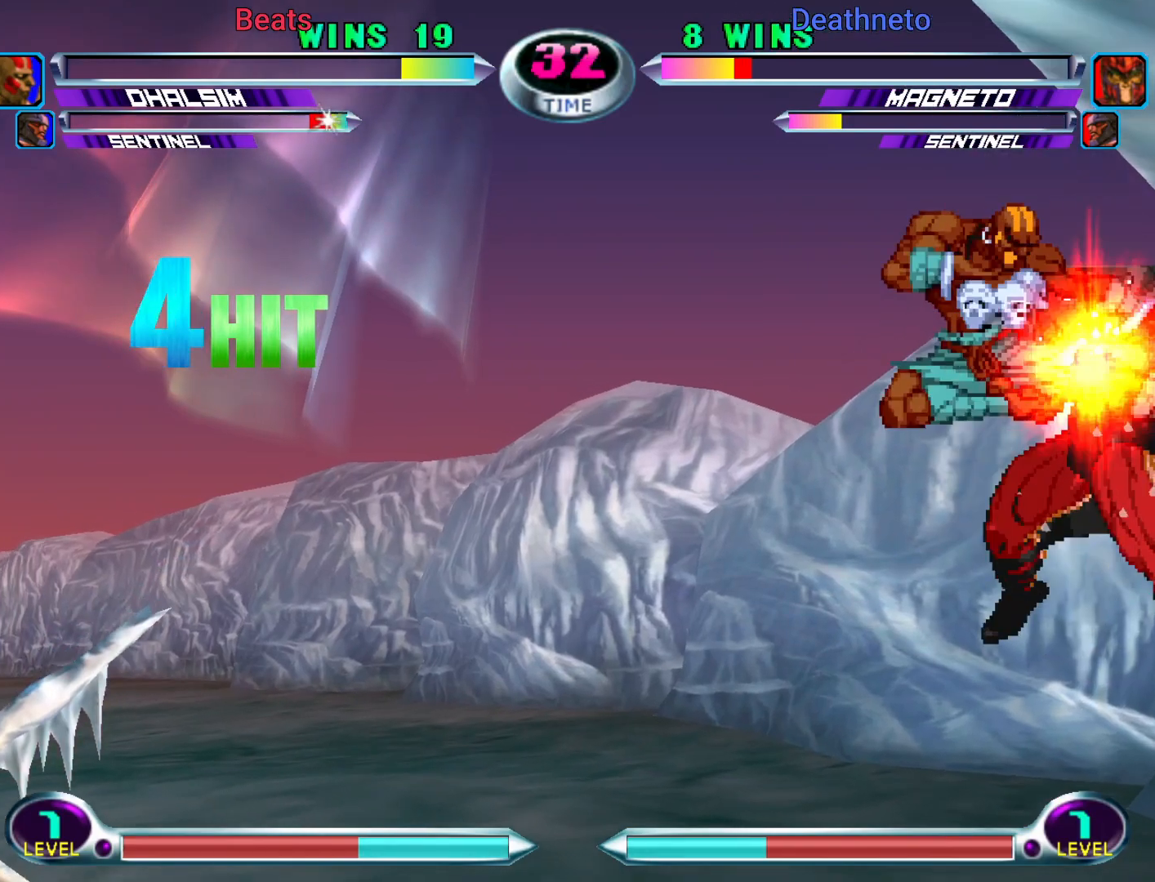
{"dt_ms": 1000, "buttons": [], "left_stick": "right"}
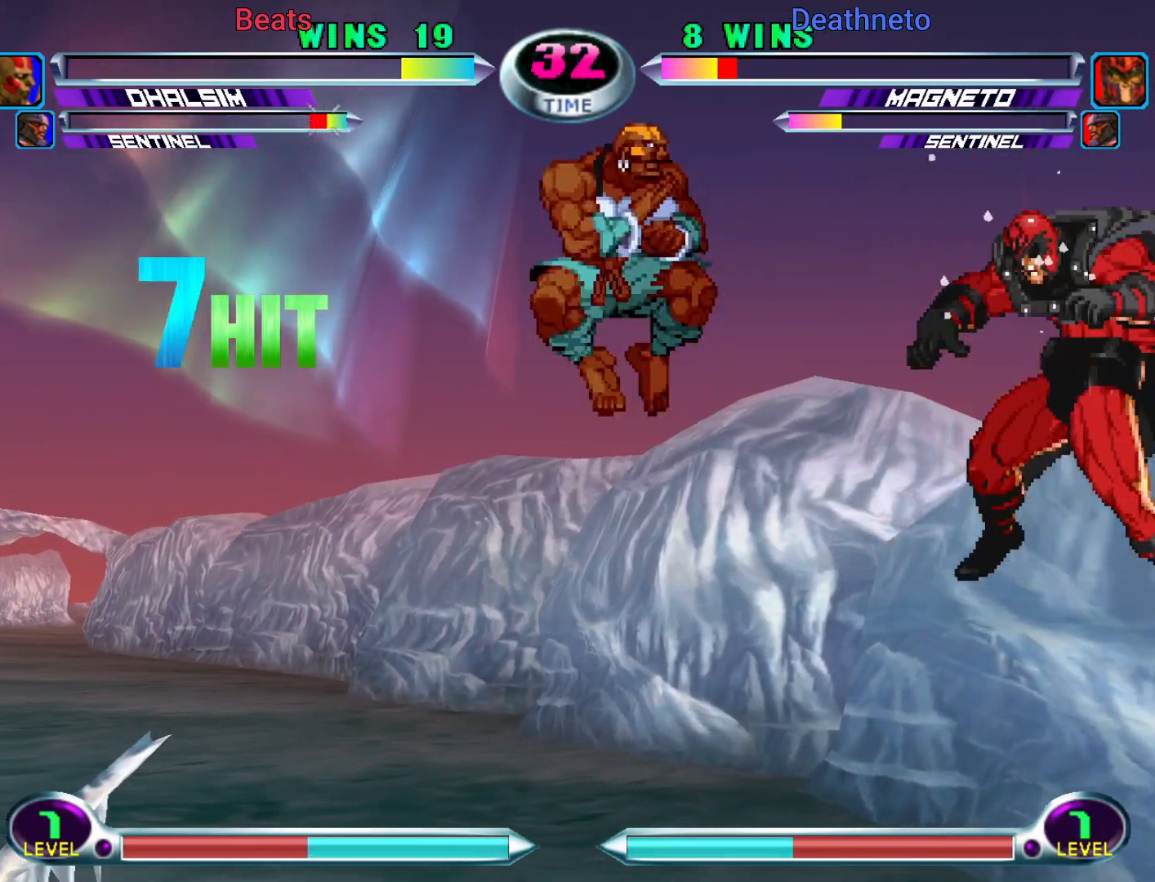
{"dt_ms": 500, "buttons": [], "left_stick": "center", "events": [[83, "CIRCLE", "down"], [117, "CIRCLE", "up"], [150, "left_stick", "center"], [183, "CIRCLE", "down"], [300, "CIRCLE", "up"]]}
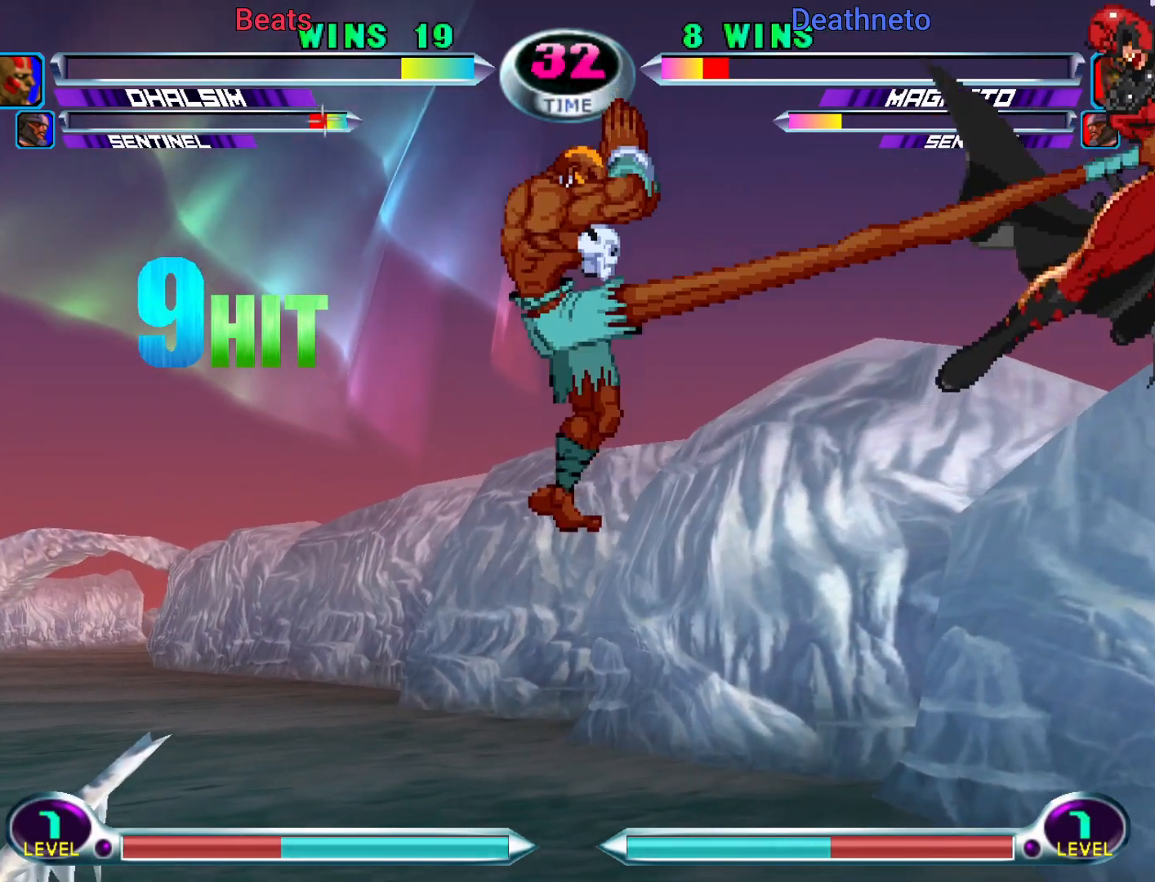
{"dt_ms": 500, "buttons": ["CIRCLE"], "left_stick": "right", "events": [[100, "left_stick", "right"], [317, "CIRCLE", "down"], [367, "CIRCLE", "up"], [433, "CIRCLE", "down"]]}
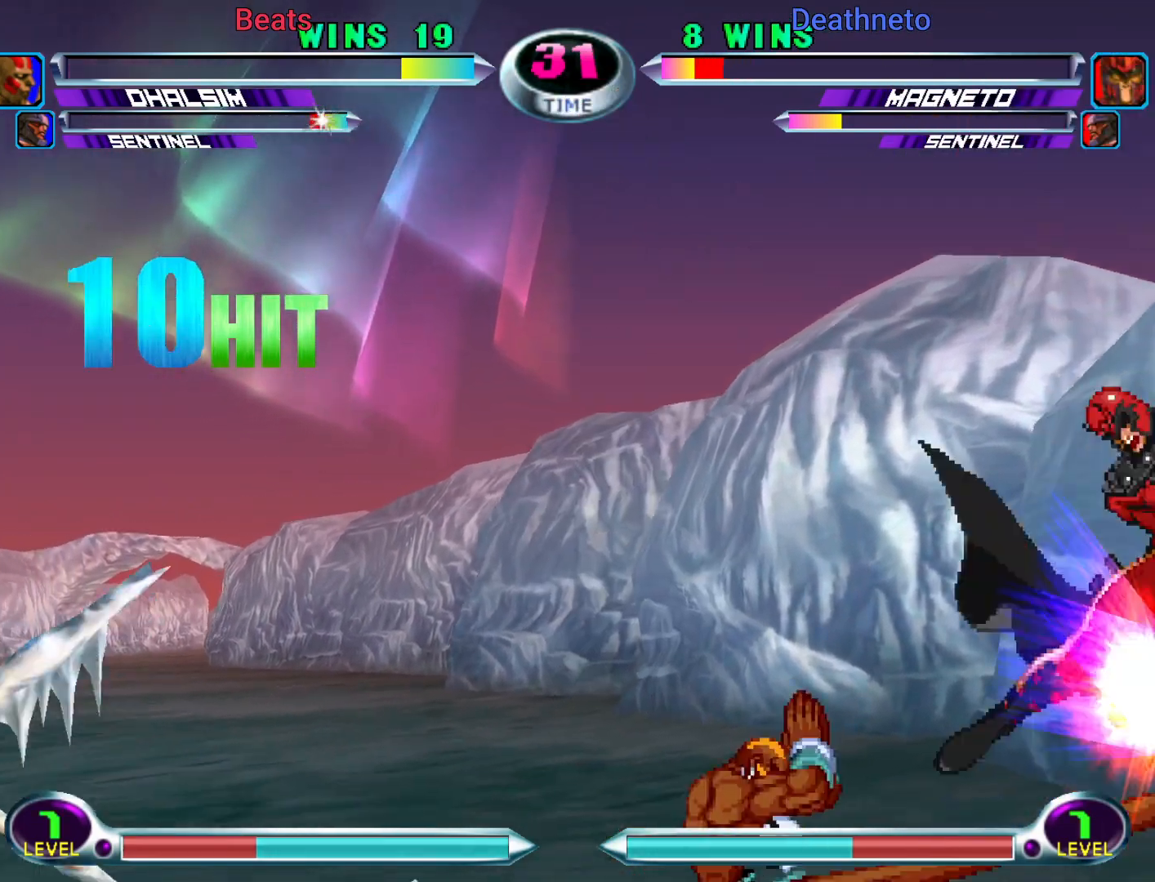
{"dt_ms": 500, "buttons": [], "left_stick": "center", "events": [[33, "CIRCLE", "up"], [433, "left_stick", "center"]]}
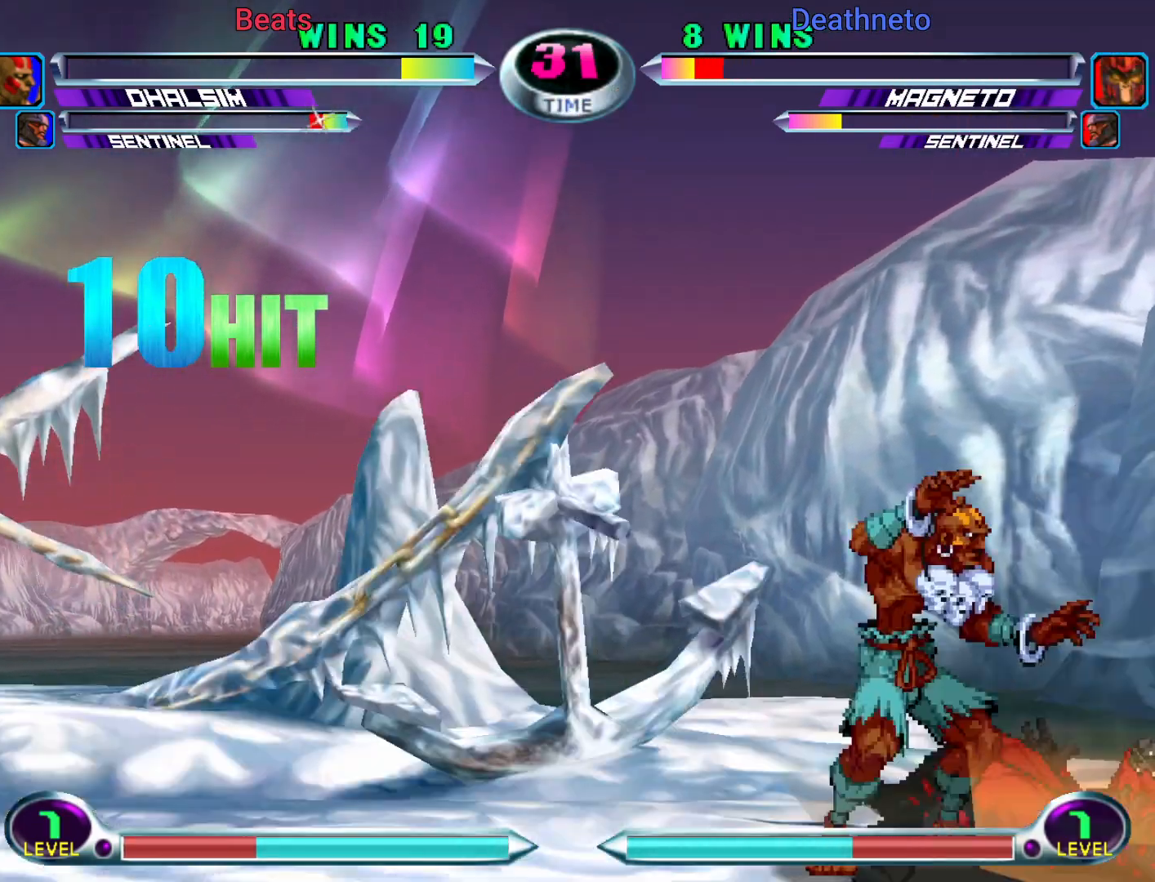
{"dt_ms": 1000, "buttons": [], "left_stick": "center"}
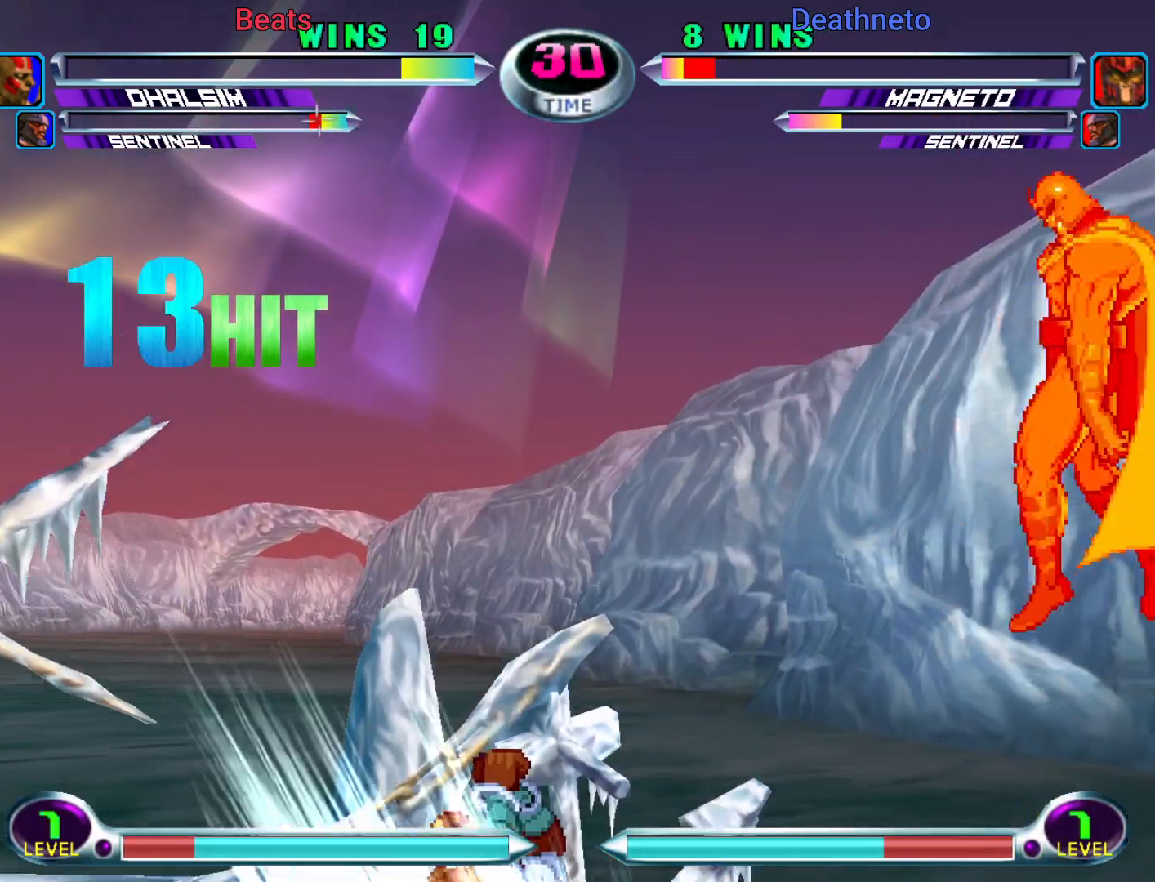
{"dt_ms": 500, "buttons": [], "left_stick": "center", "events": []}
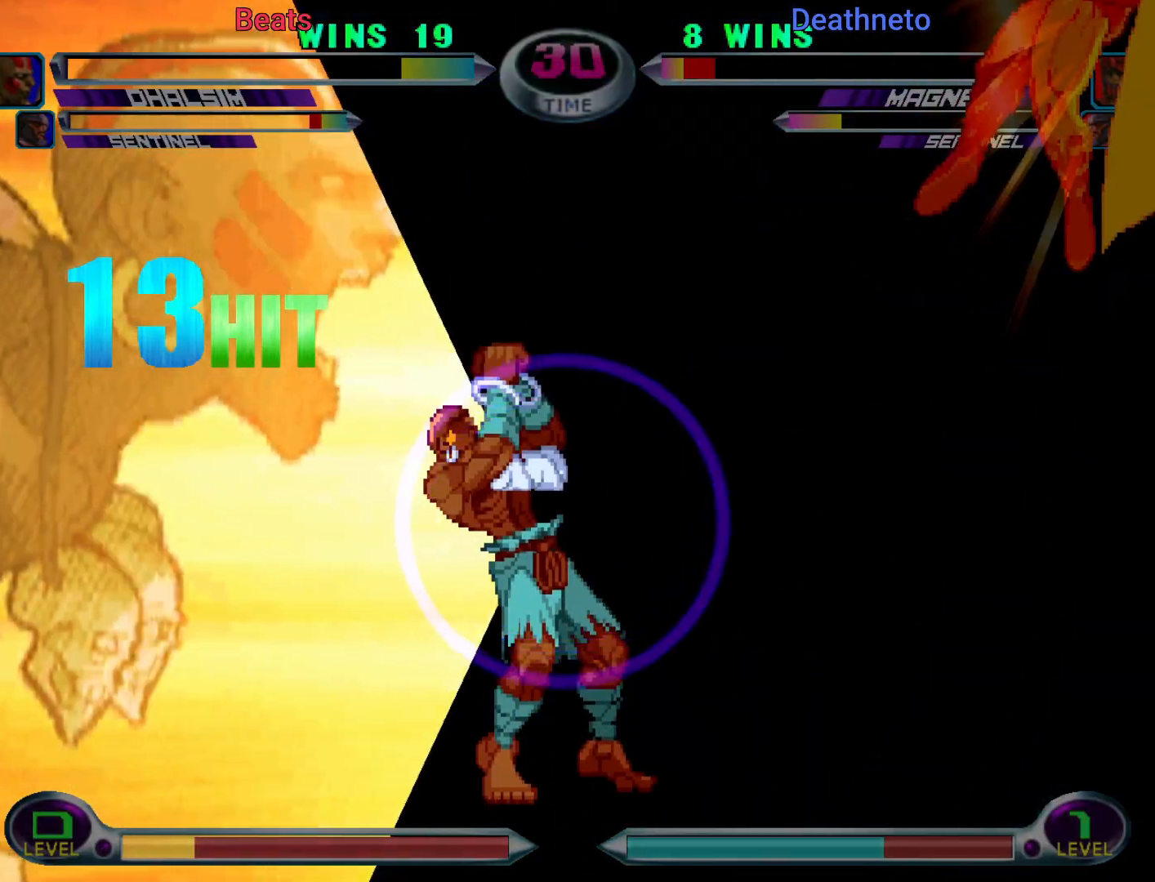
{"dt_ms": 500, "buttons": [], "left_stick": "center", "events": [[317, "left_stick", "up"], [417, "left_stick", "center"]]}
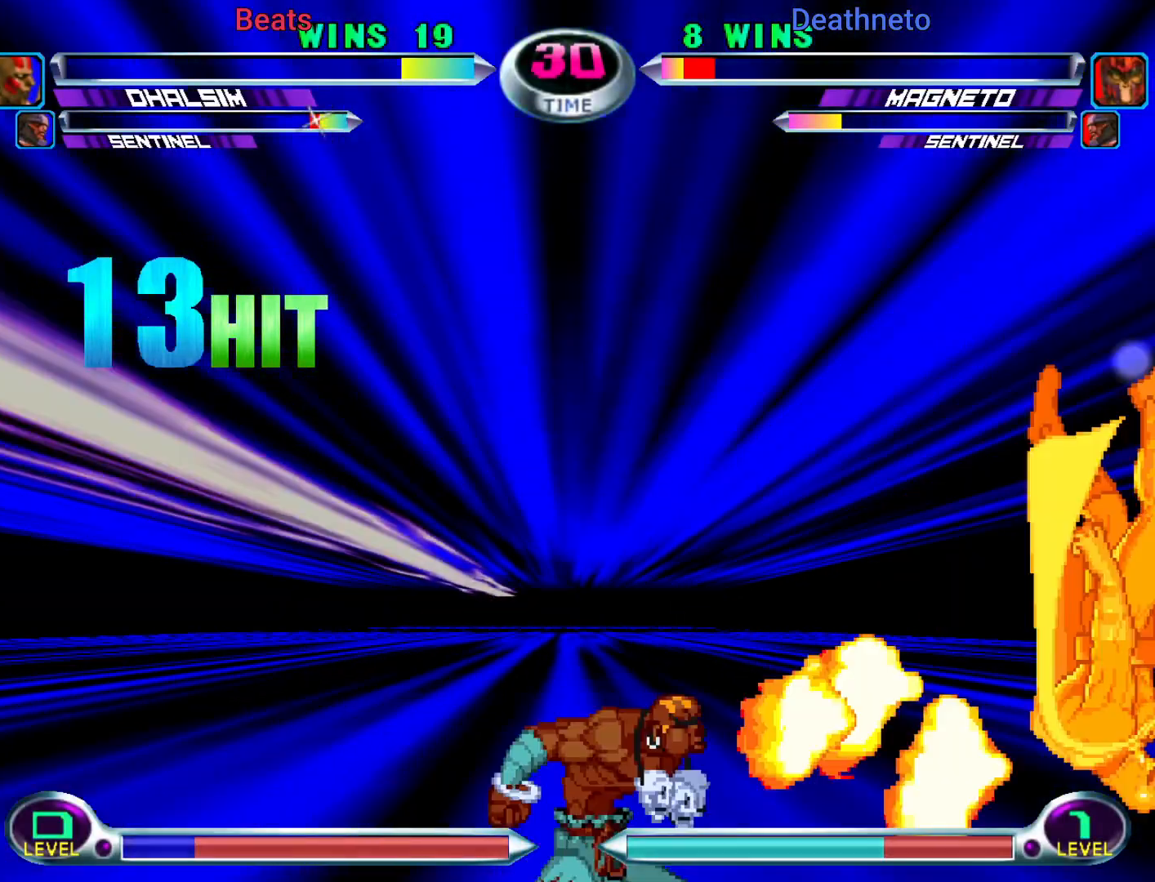
{"dt_ms": 500, "buttons": [], "left_stick": "center", "events": []}
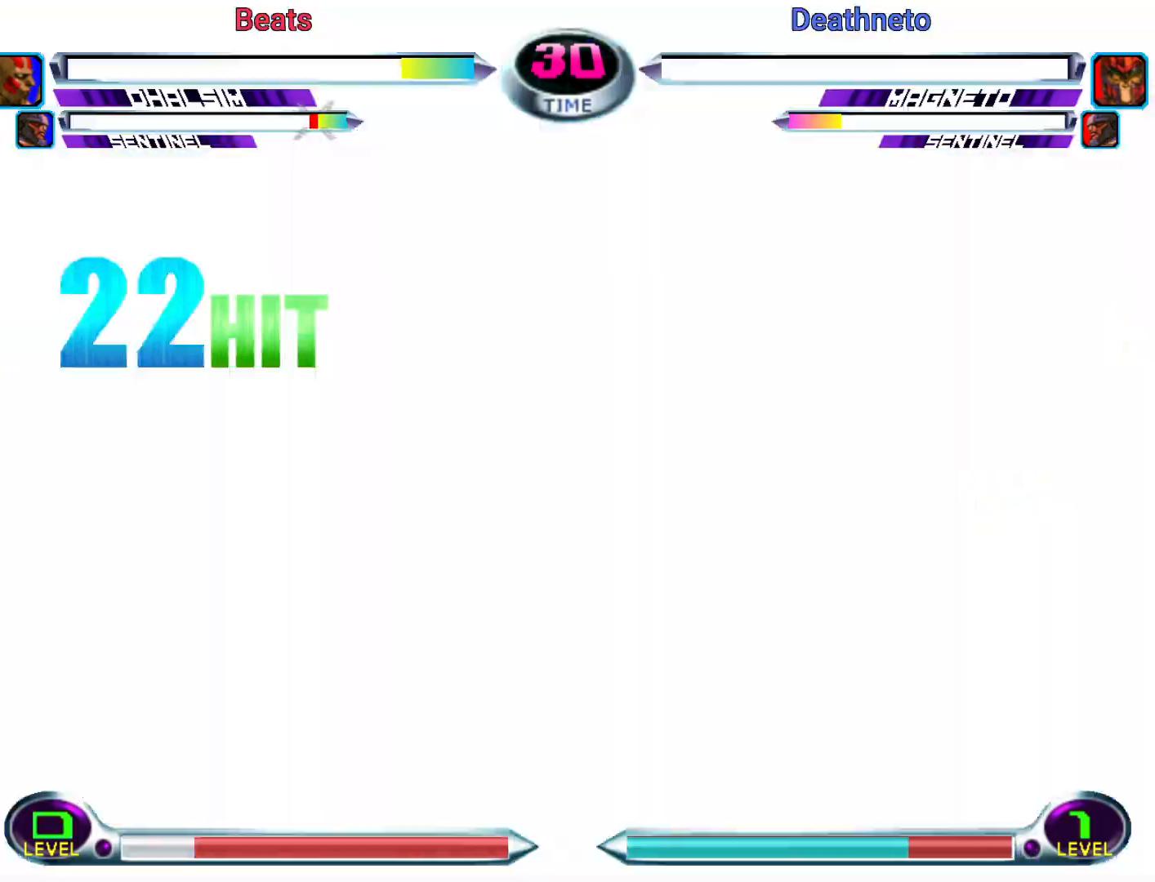
{"dt_ms": 500, "buttons": [], "left_stick": "center", "events": []}
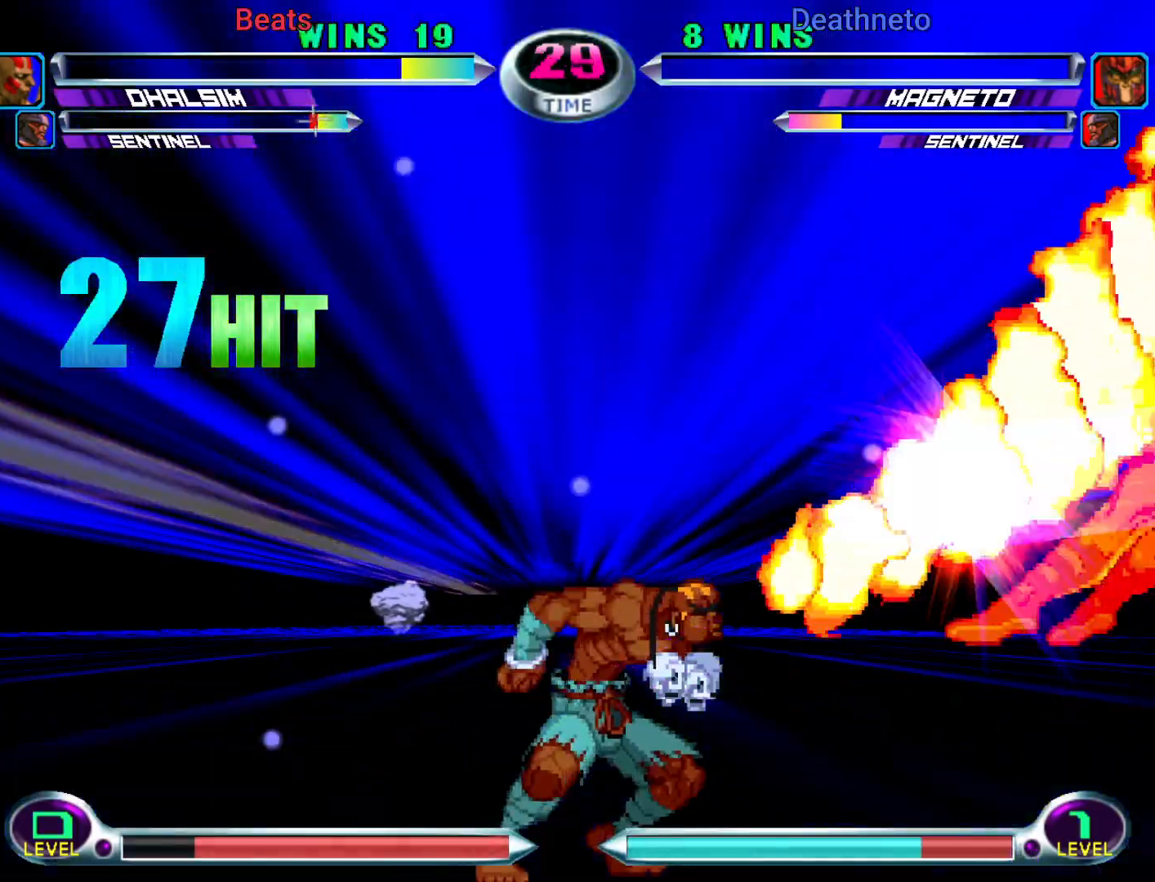
{"dt_ms": 500, "buttons": [], "left_stick": "center", "events": []}
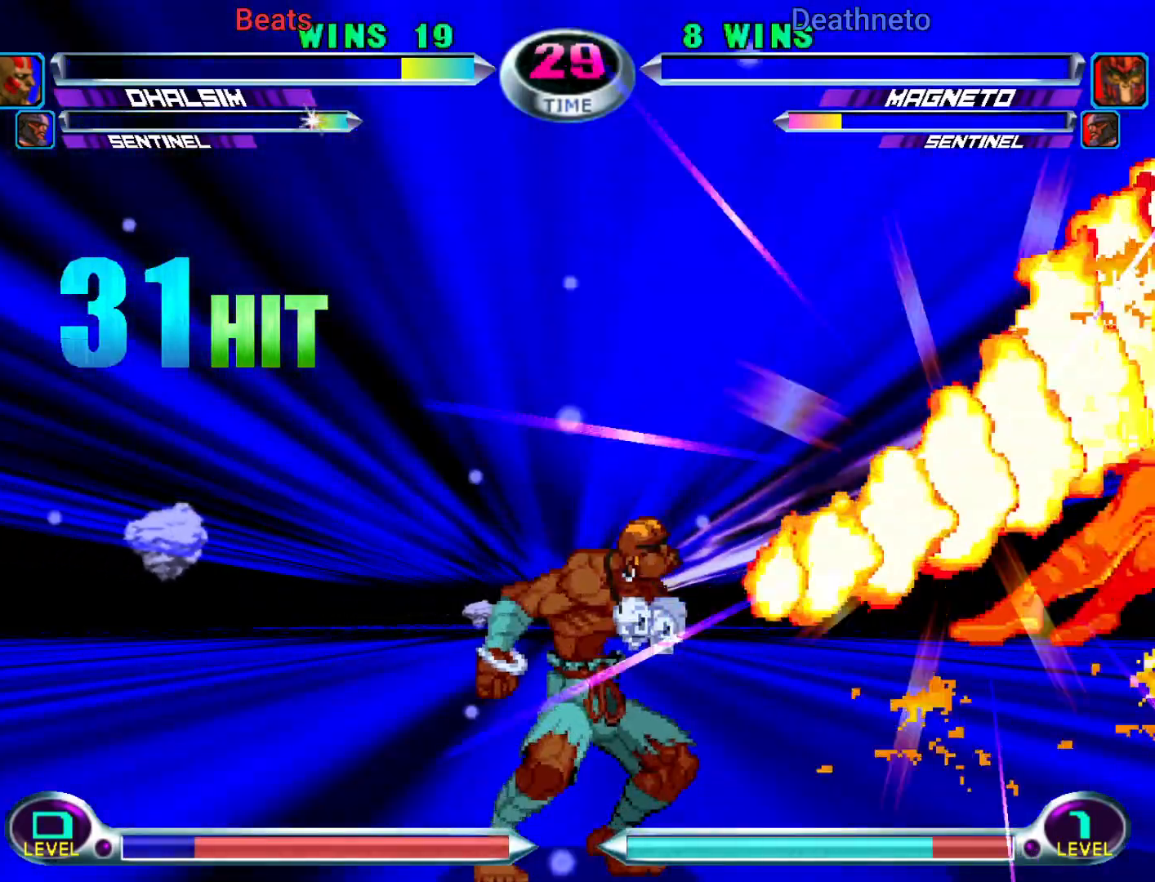
{"dt_ms": 500, "buttons": [], "left_stick": "center", "events": []}
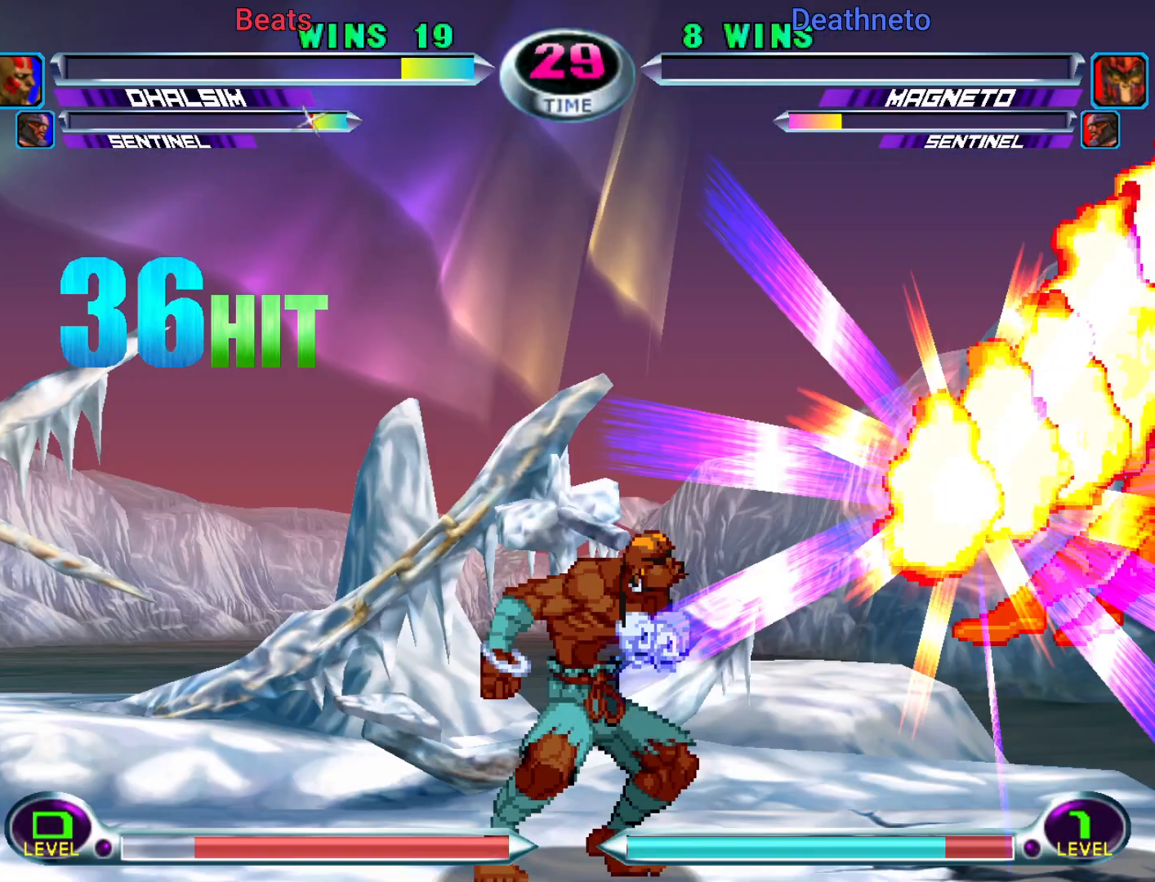
{"dt_ms": 500, "buttons": [], "left_stick": "center", "events": []}
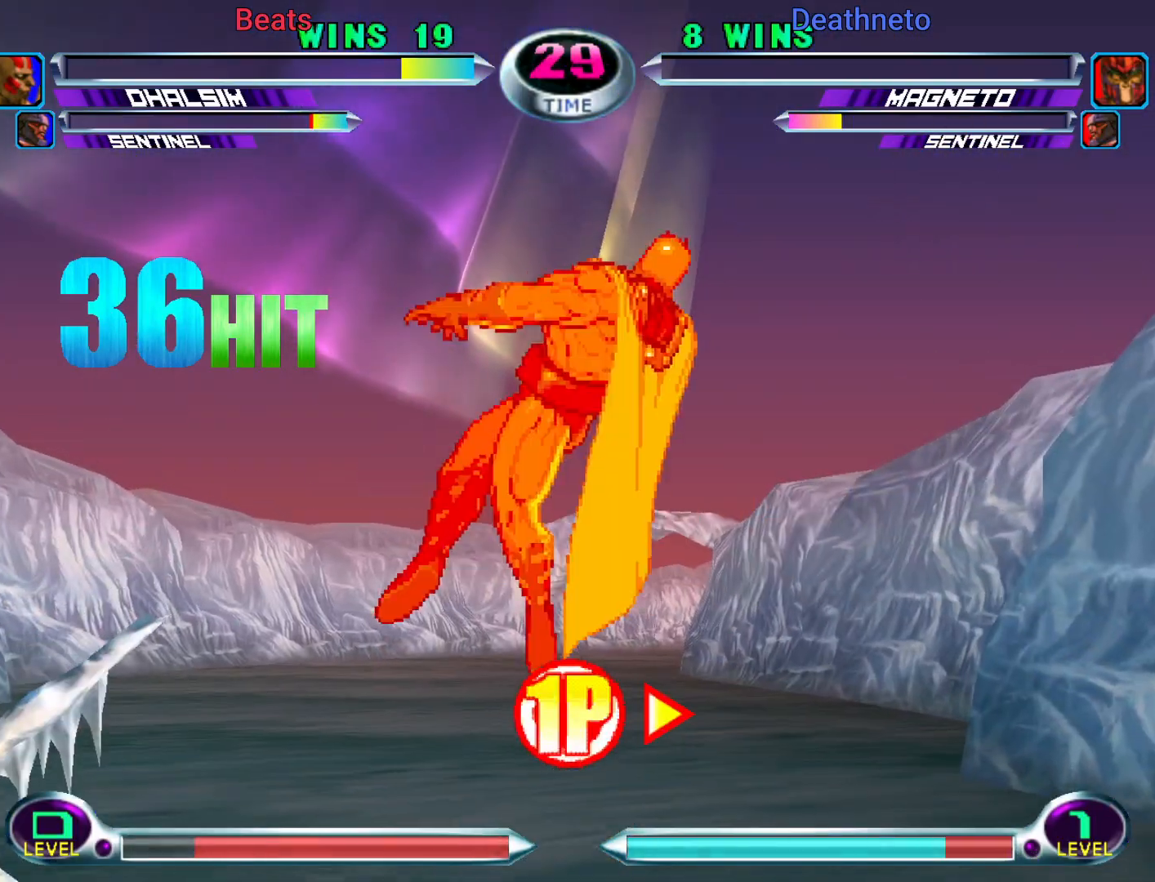
{"dt_ms": 1000, "buttons": [], "left_stick": "center"}
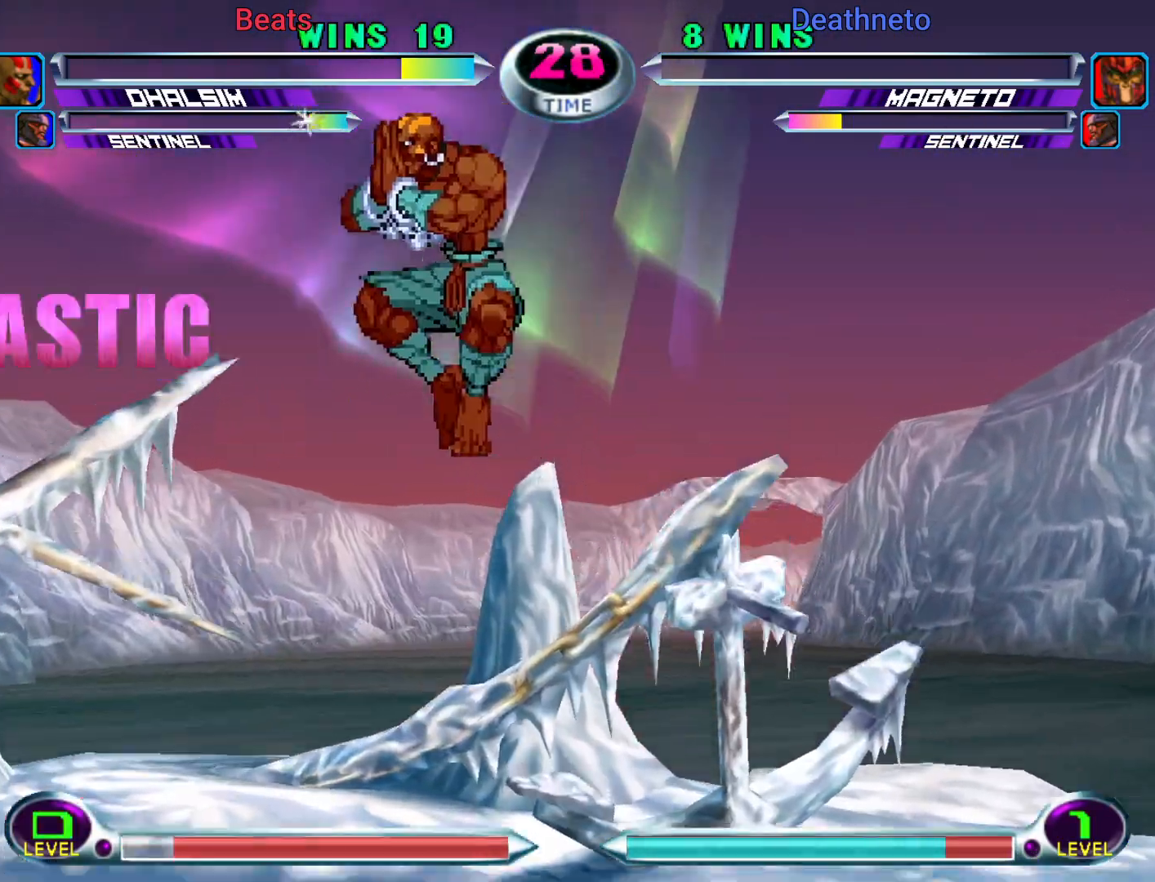
{"dt_ms": 500, "buttons": [], "left_stick": "center", "events": []}
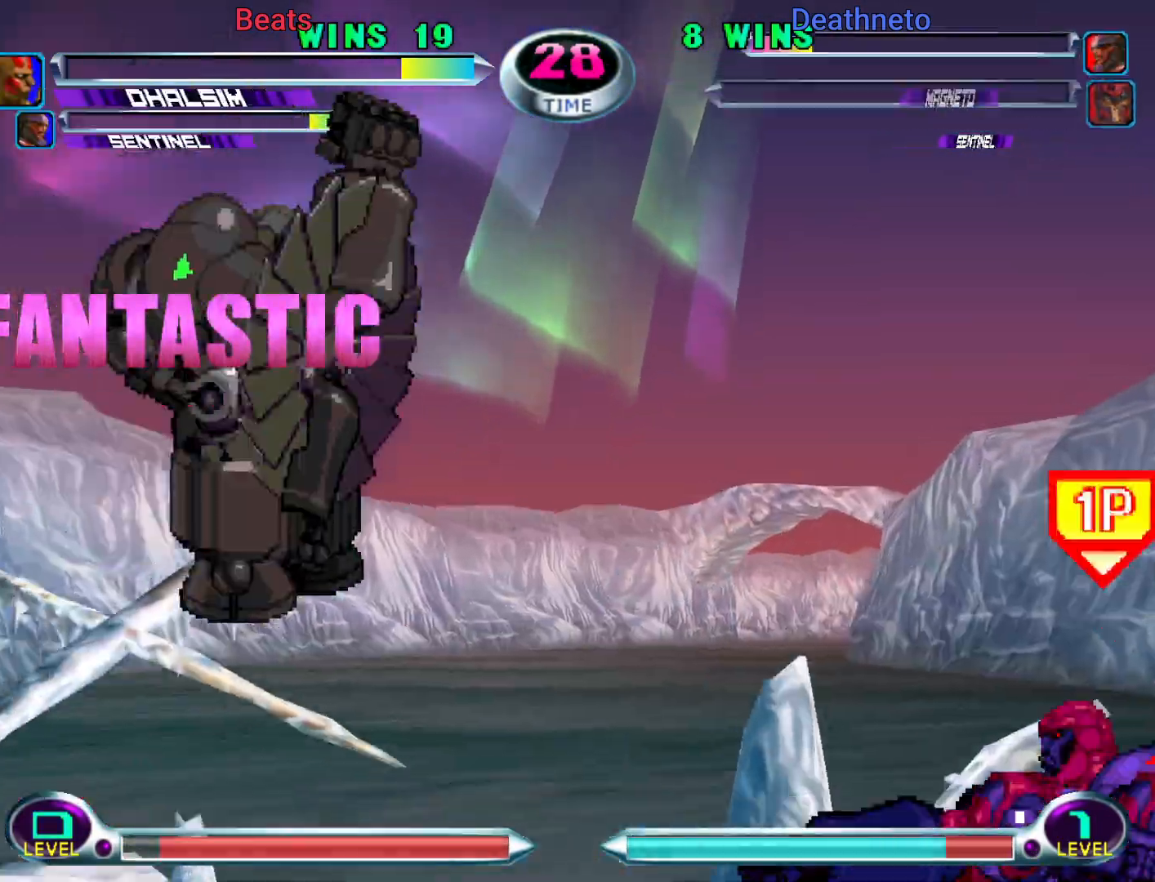
{"dt_ms": 500, "buttons": ["CROSS"], "left_stick": "down", "events": [[483, "left_stick", "down"], [500, "CROSS", "down"]]}
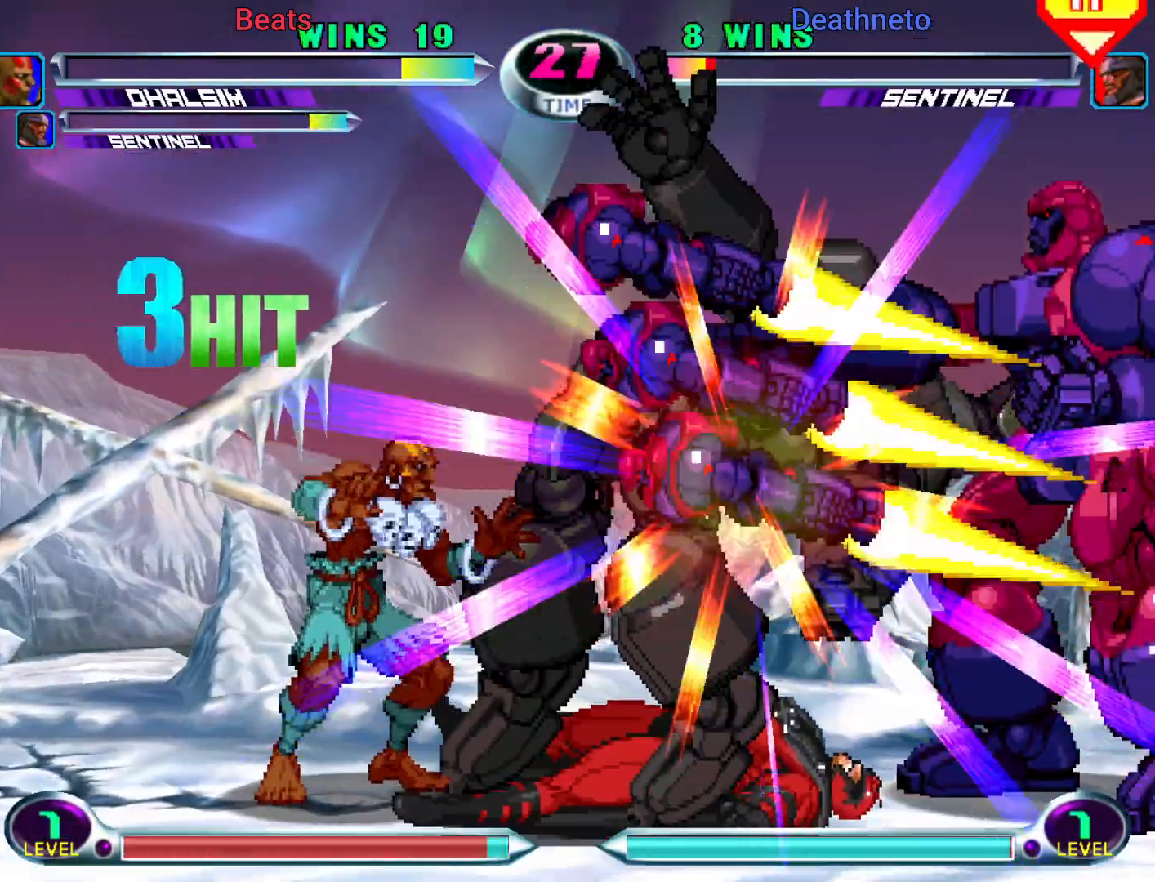
{"dt_ms": 500, "buttons": [], "left_stick": "up-right", "events": [[67, "CROSS", "up"], [117, "left_stick", "center"], [167, "SQUARE", "down"], [283, "SQUARE", "up"], [350, "left_stick", "right"], [400, "left_stick", "up-right"]]}